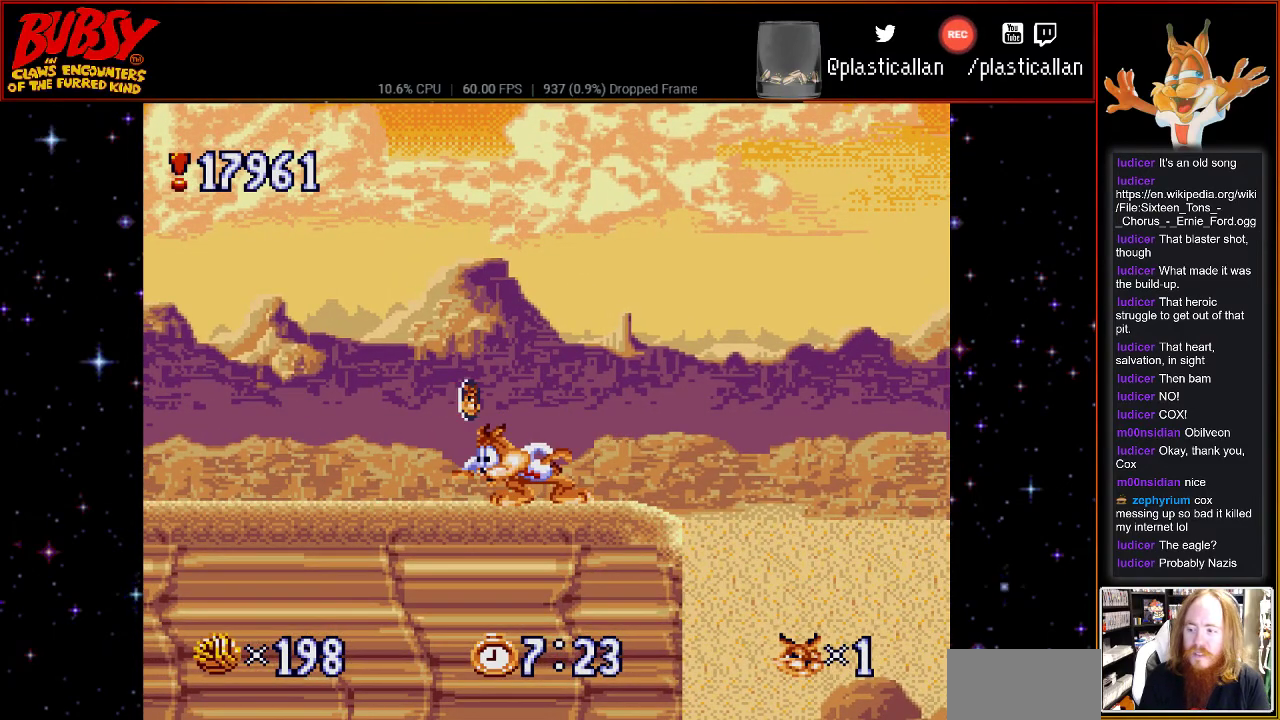
Gameplay with a controller (Nintendo layout); each line is a JSON object with the inputs held at the frame after it. "events" lists button and stick changes between this image and that frame as [ms after this image, input, new state], when the widget could be followed in between. Not read: L3 R3.
{"buttons": ["DPAD_DOWN"], "events": []}
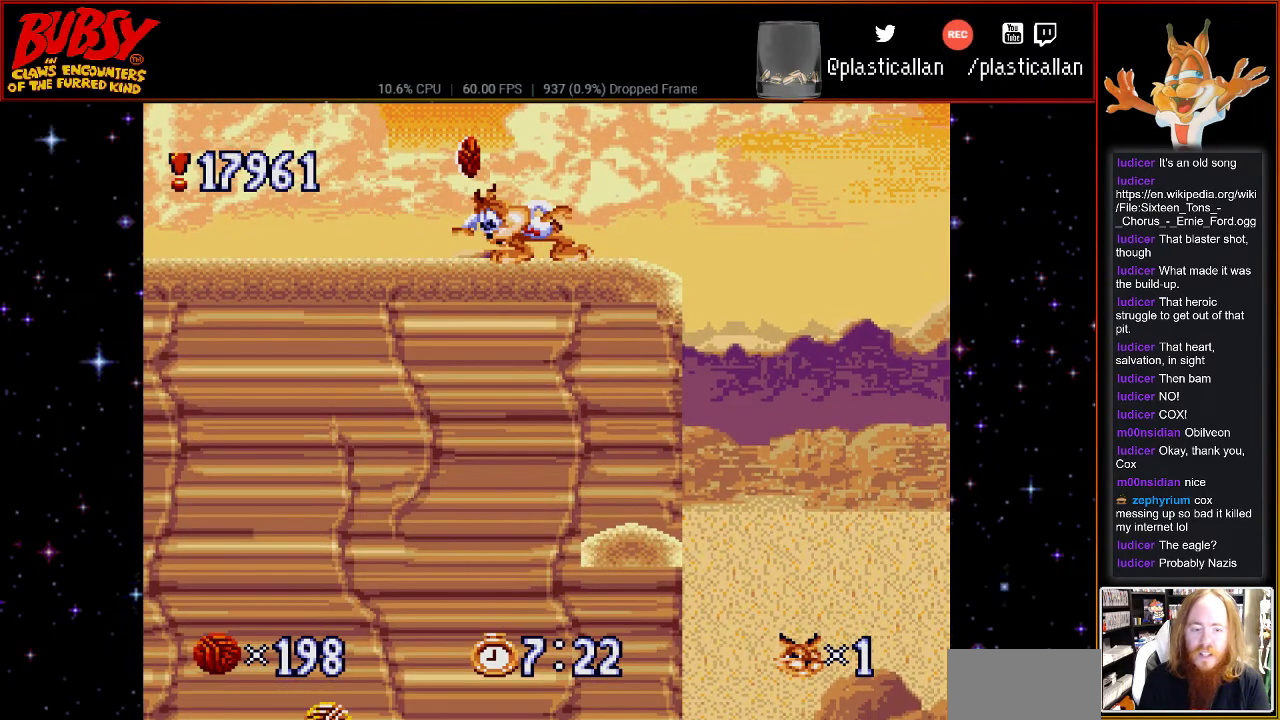
{"buttons": ["DPAD_RIGHT"], "events": [[150, "DPAD_DOWN", "up"], [283, "DPAD_RIGHT", "down"]]}
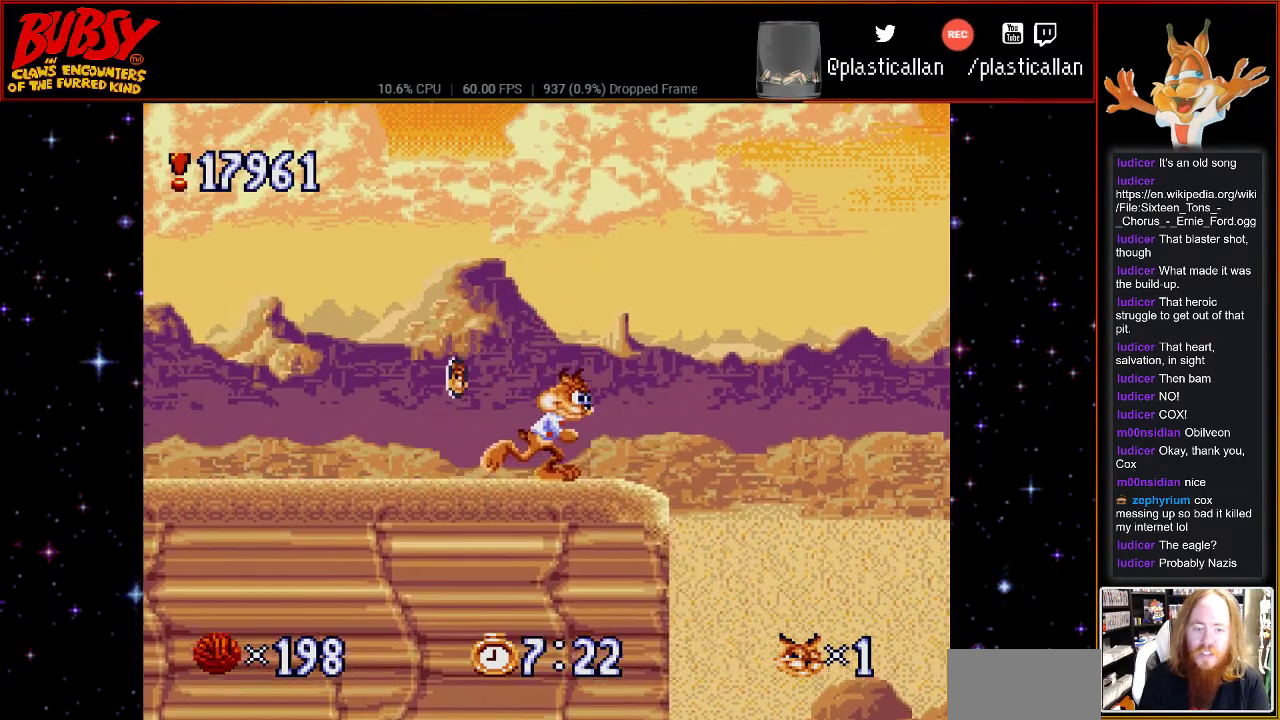
{"buttons": ["DPAD_DOWN"], "events": [[83, "DPAD_RIGHT", "up"], [183, "DPAD_DOWN", "down"]]}
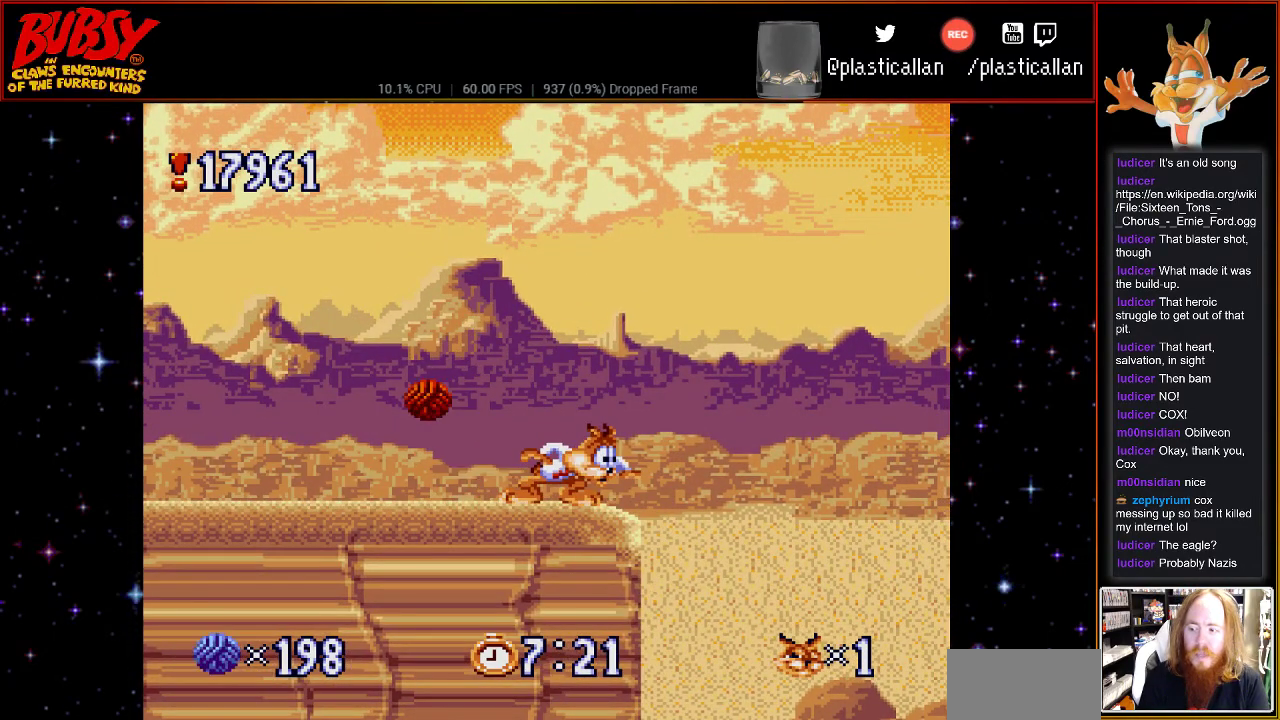
{"buttons": ["DPAD_DOWN"], "events": []}
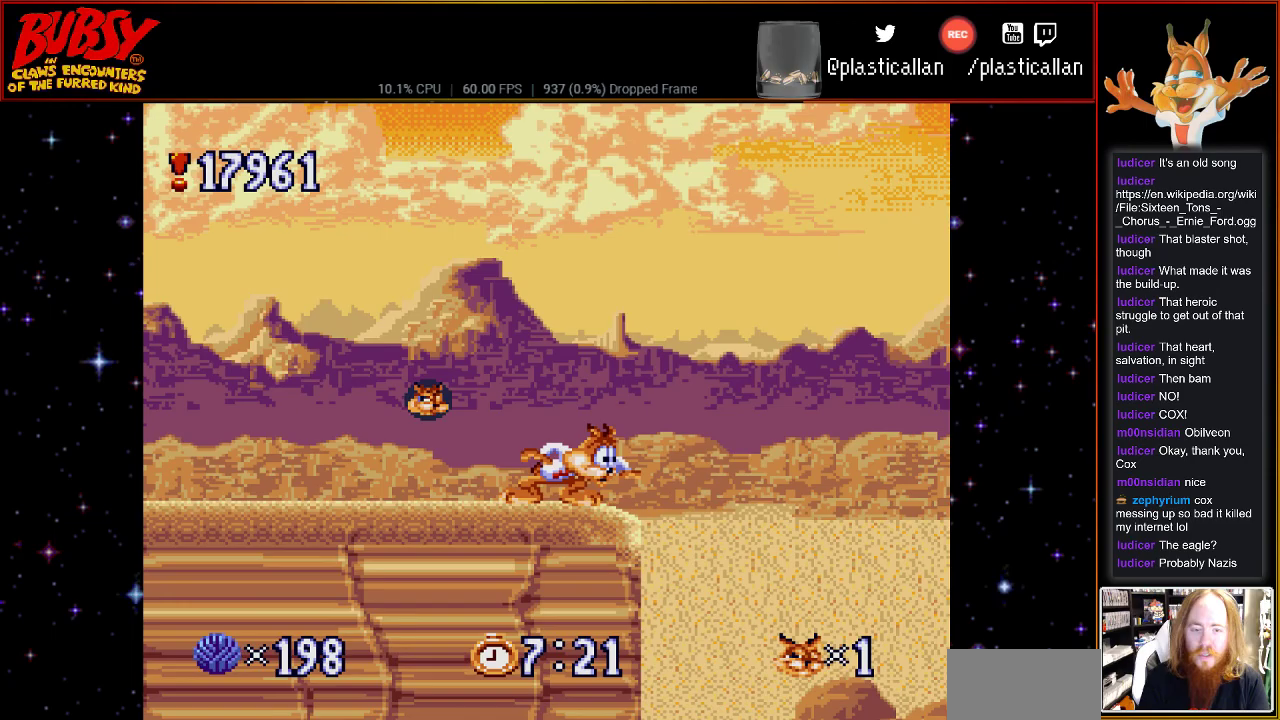
{"buttons": ["DPAD_DOWN"], "events": []}
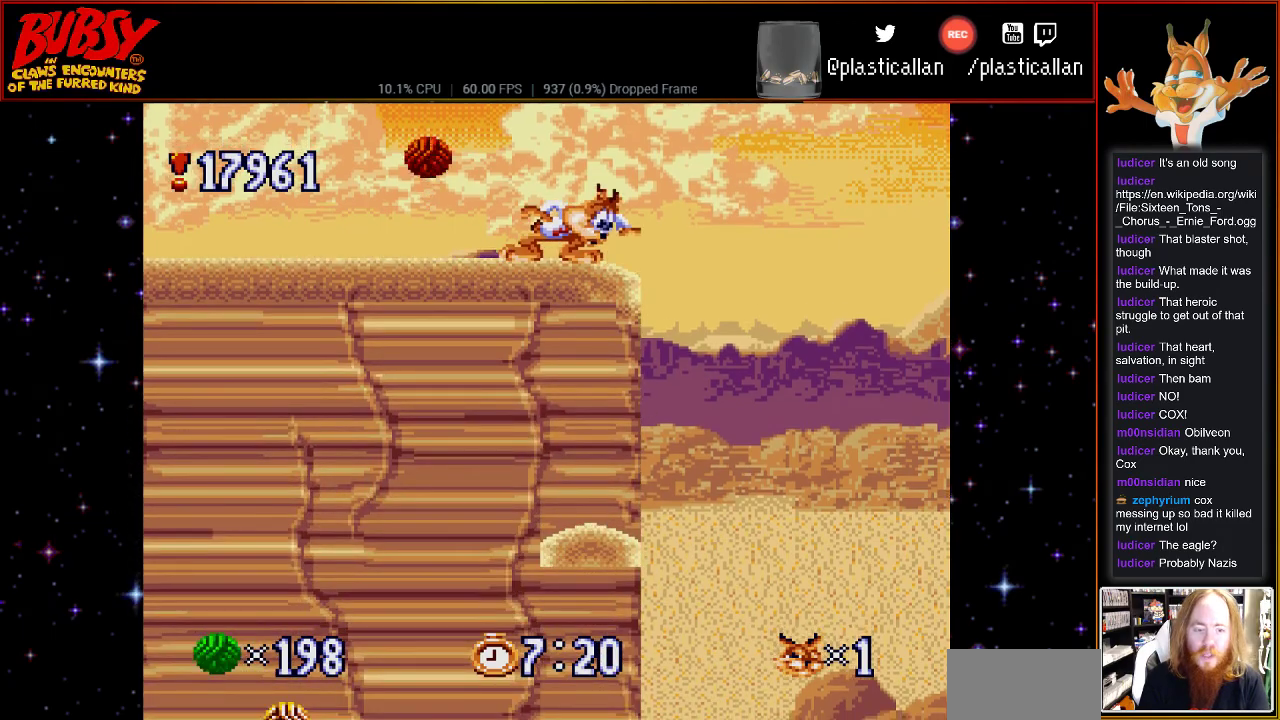
{"buttons": ["DPAD_RIGHT"], "events": [[83, "DPAD_DOWN", "up"], [283, "DPAD_RIGHT", "down"]]}
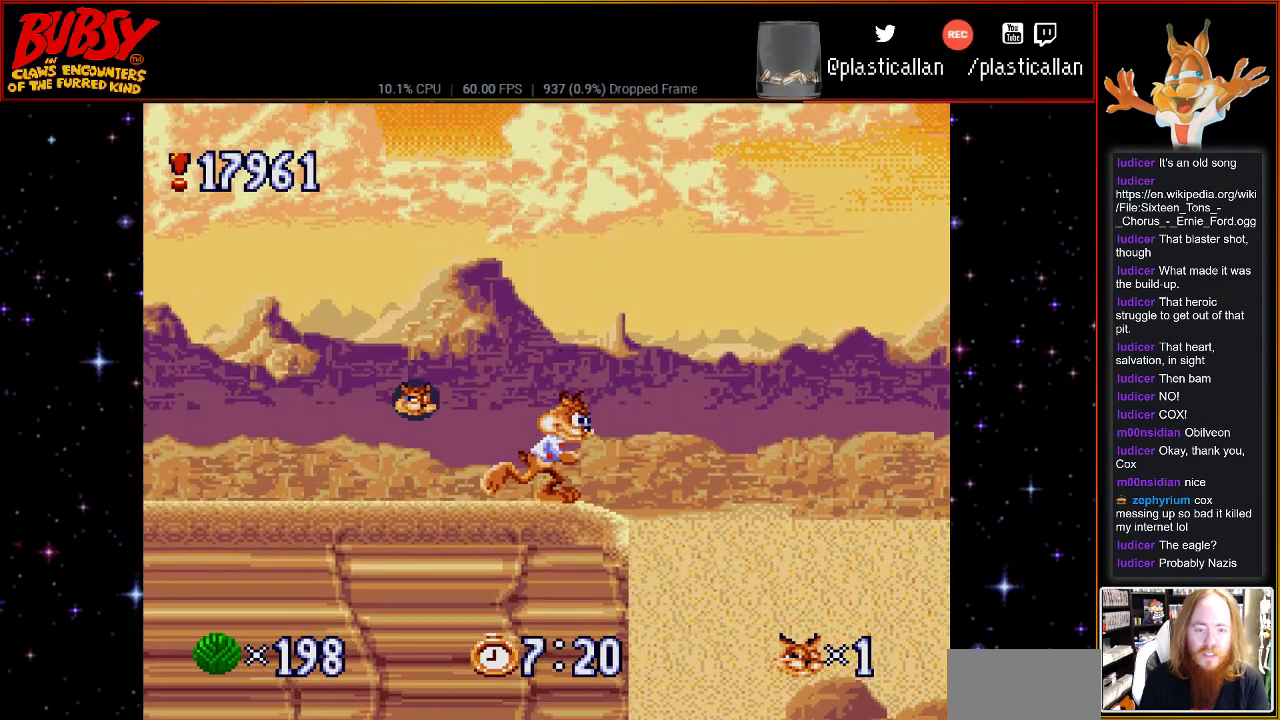
{"buttons": ["DPAD_LEFT"], "events": [[433, "DPAD_RIGHT", "up"], [467, "DPAD_LEFT", "down"]]}
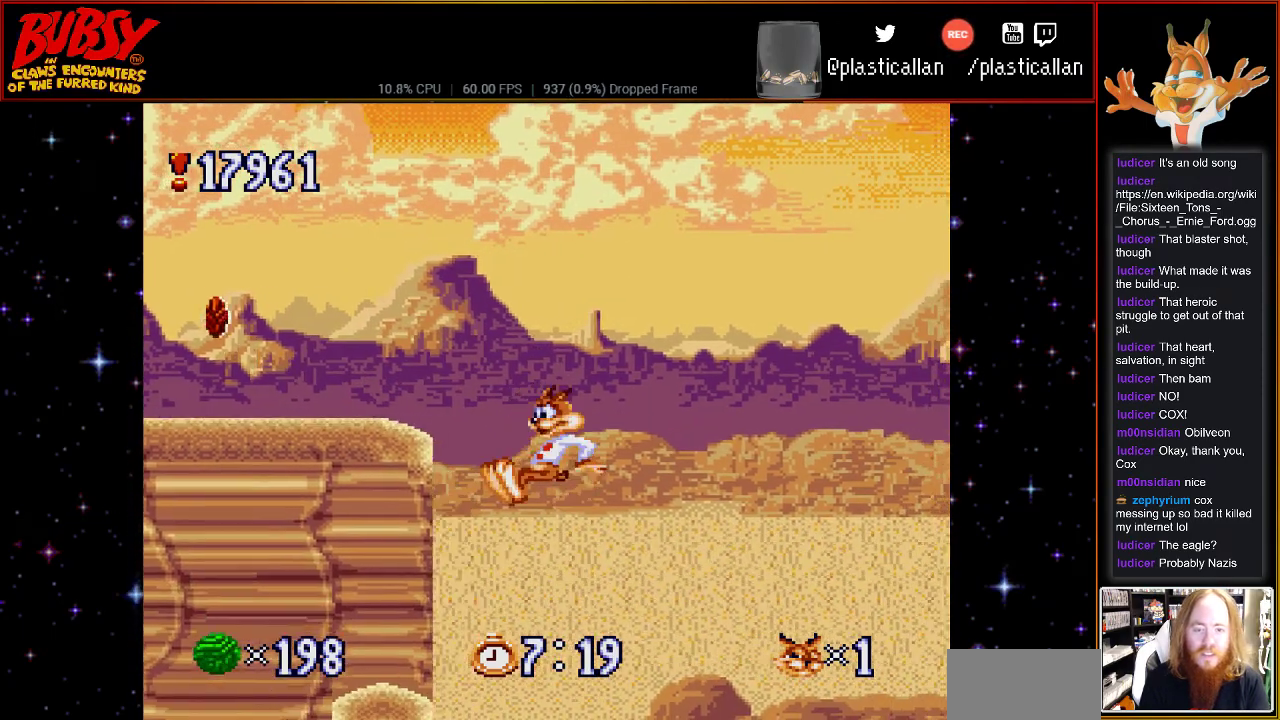
{"buttons": ["Y", "DPAD_LEFT"], "events": [[83, "Y", "down"], [150, "DPAD_LEFT", "up"], [400, "DPAD_LEFT", "down"]]}
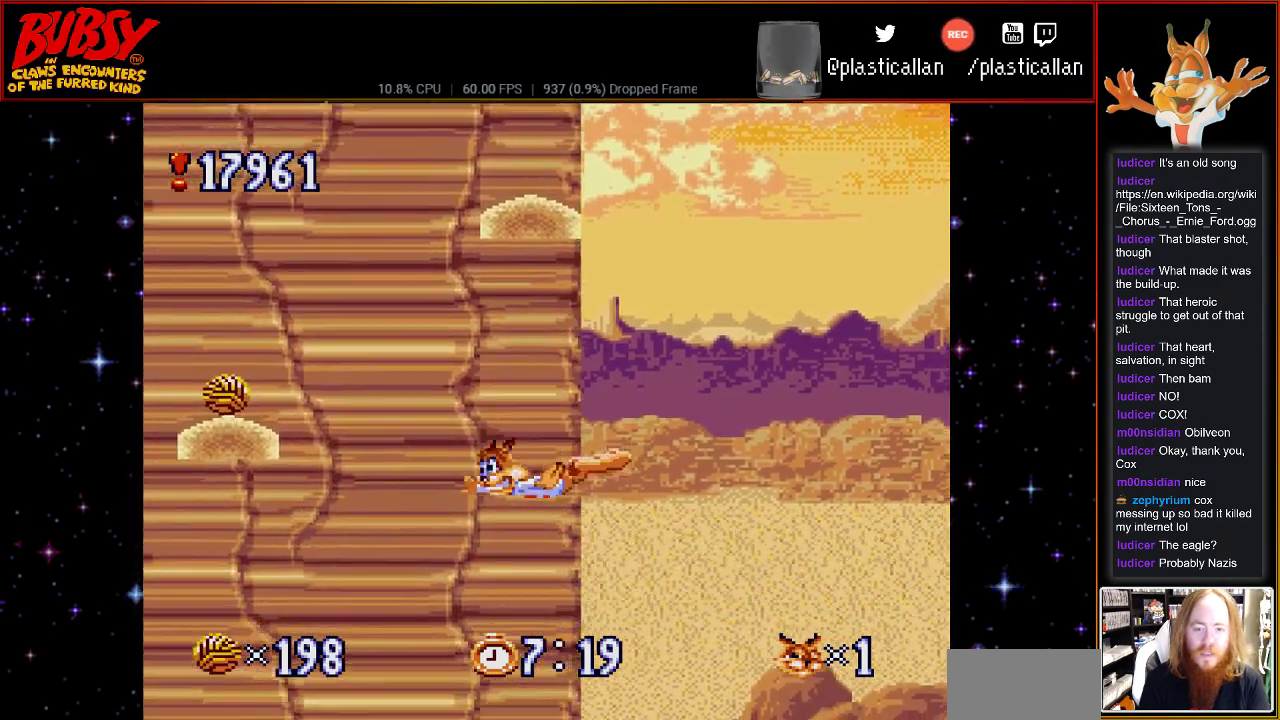
{"buttons": ["B", "Y", "DPAD_RIGHT"], "events": [[117, "DPAD_LEFT", "up"], [117, "DPAD_UP", "down"], [150, "DPAD_RIGHT", "down"], [150, "DPAD_UP", "up"], [500, "B", "down"]]}
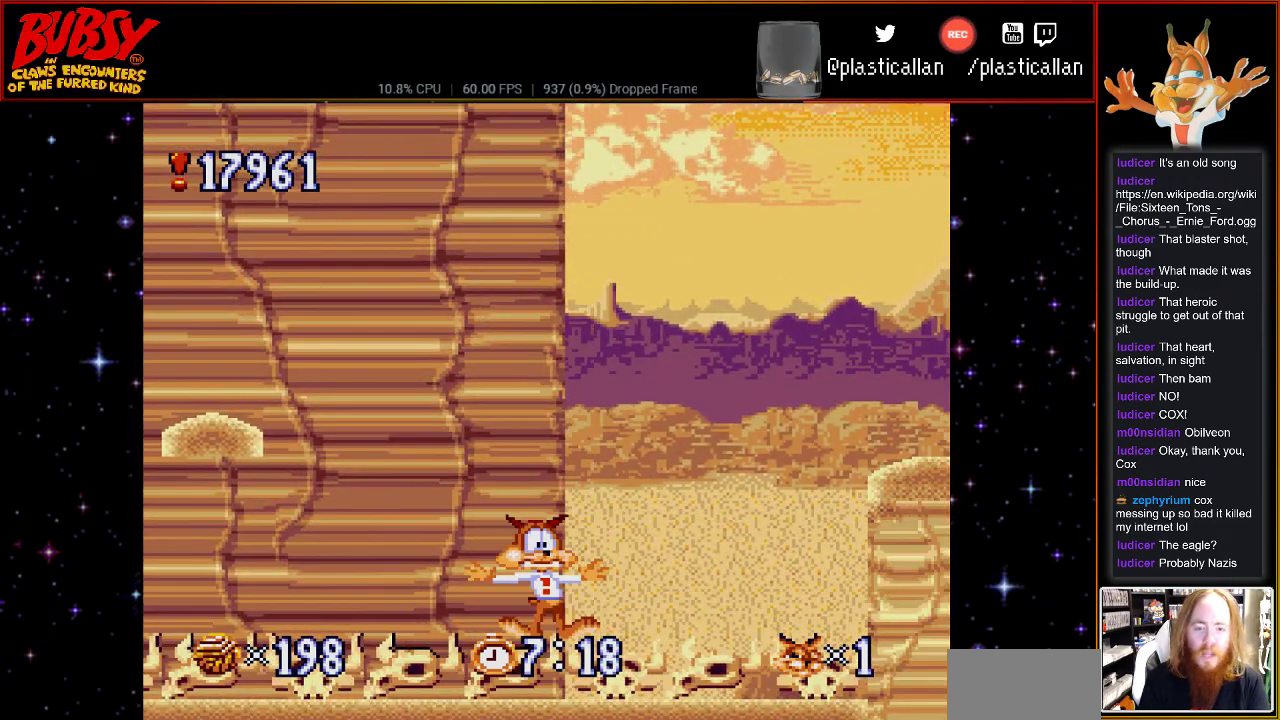
{"buttons": ["B", "DPAD_DOWN", "DPAD_RIGHT"], "events": [[217, "B", "up"], [250, "Y", "up"], [417, "DPAD_DOWN", "down"], [433, "B", "down"]]}
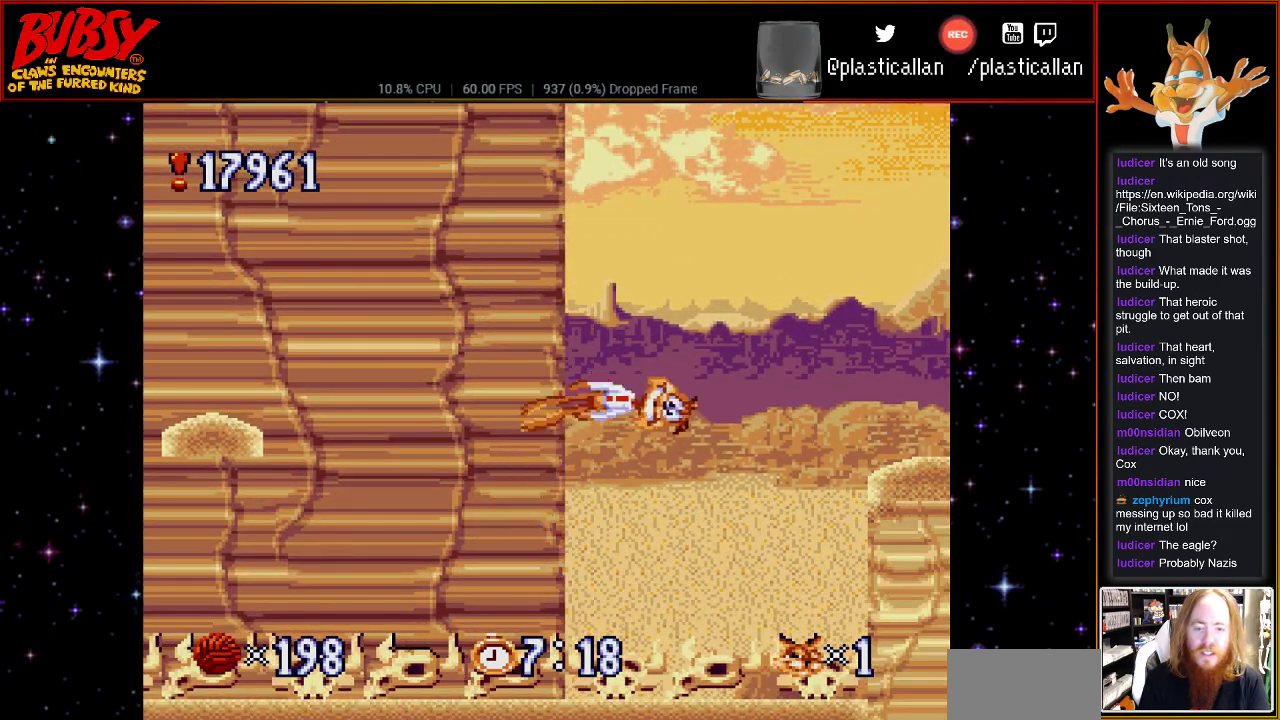
{"buttons": ["A"], "events": [[100, "B", "up"], [217, "A", "down"], [250, "DPAD_DOWN", "up"], [250, "DPAD_RIGHT", "up"], [300, "A", "up"], [400, "A", "down"]]}
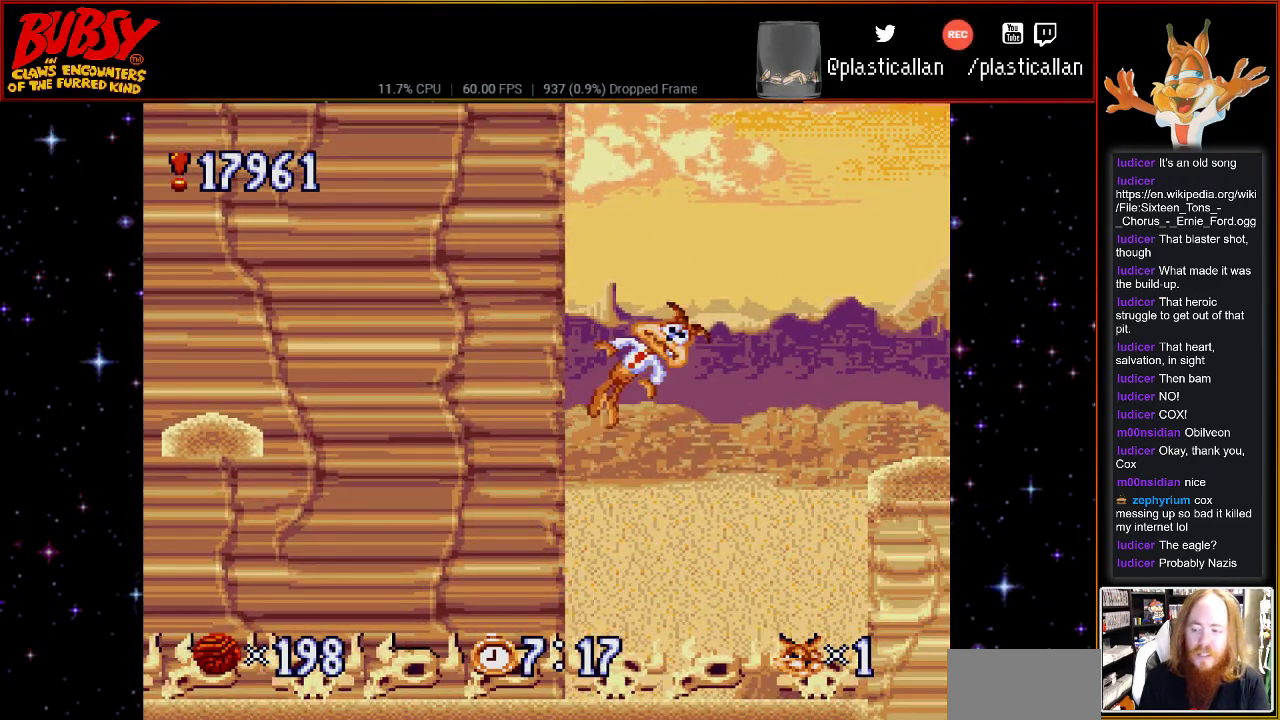
{"buttons": ["A"], "events": [[83, "A", "up"], [117, "A", "down"], [350, "A", "up"], [467, "A", "down"]]}
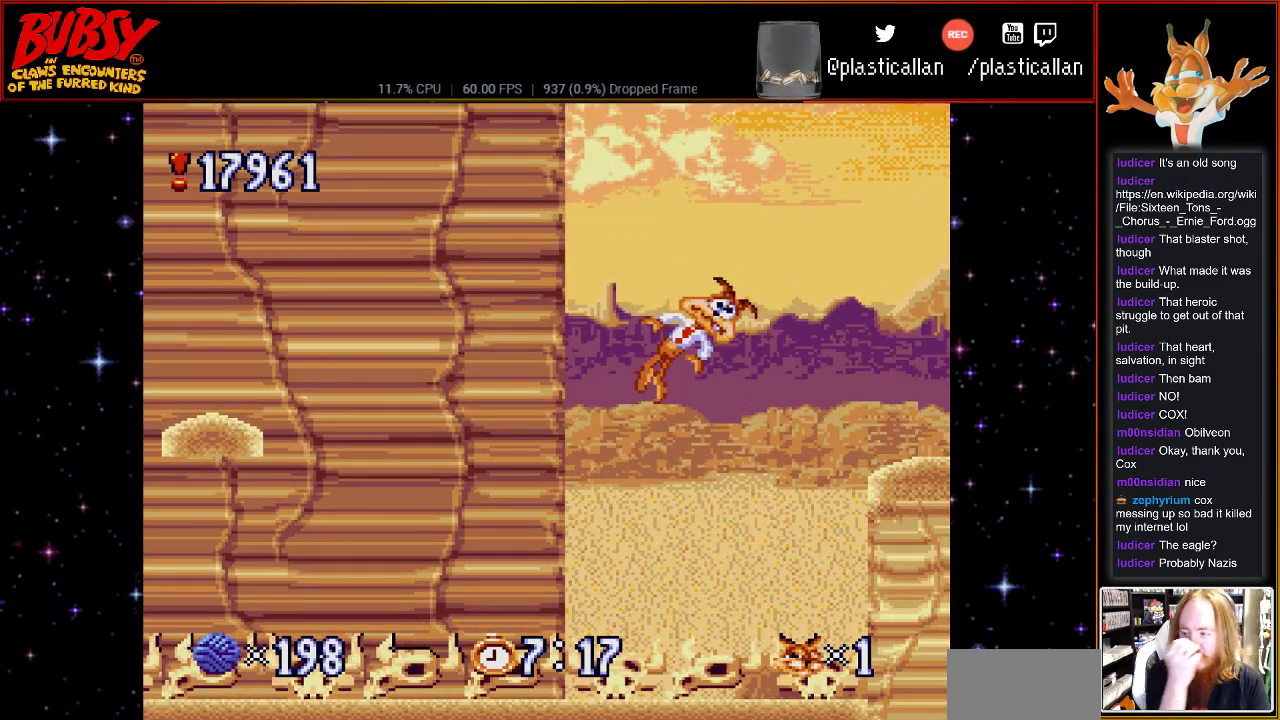
{"buttons": [], "events": [[67, "A", "up"]]}
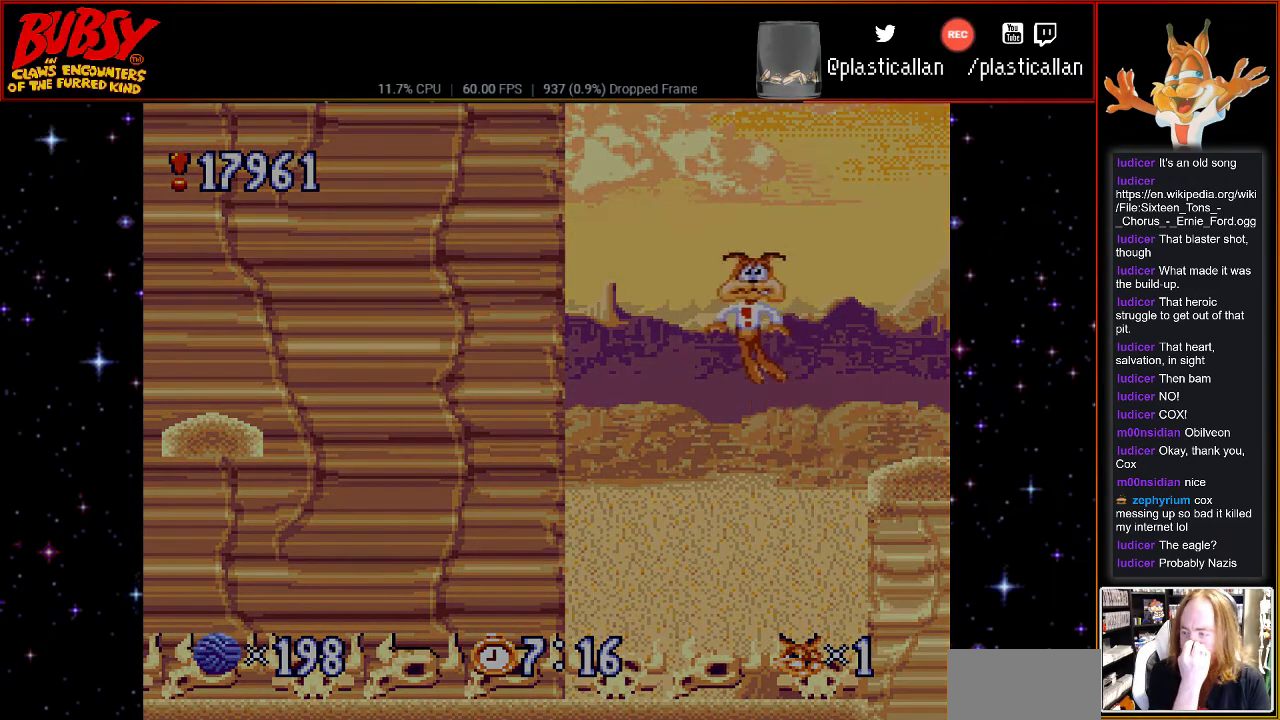
{"buttons": [], "events": []}
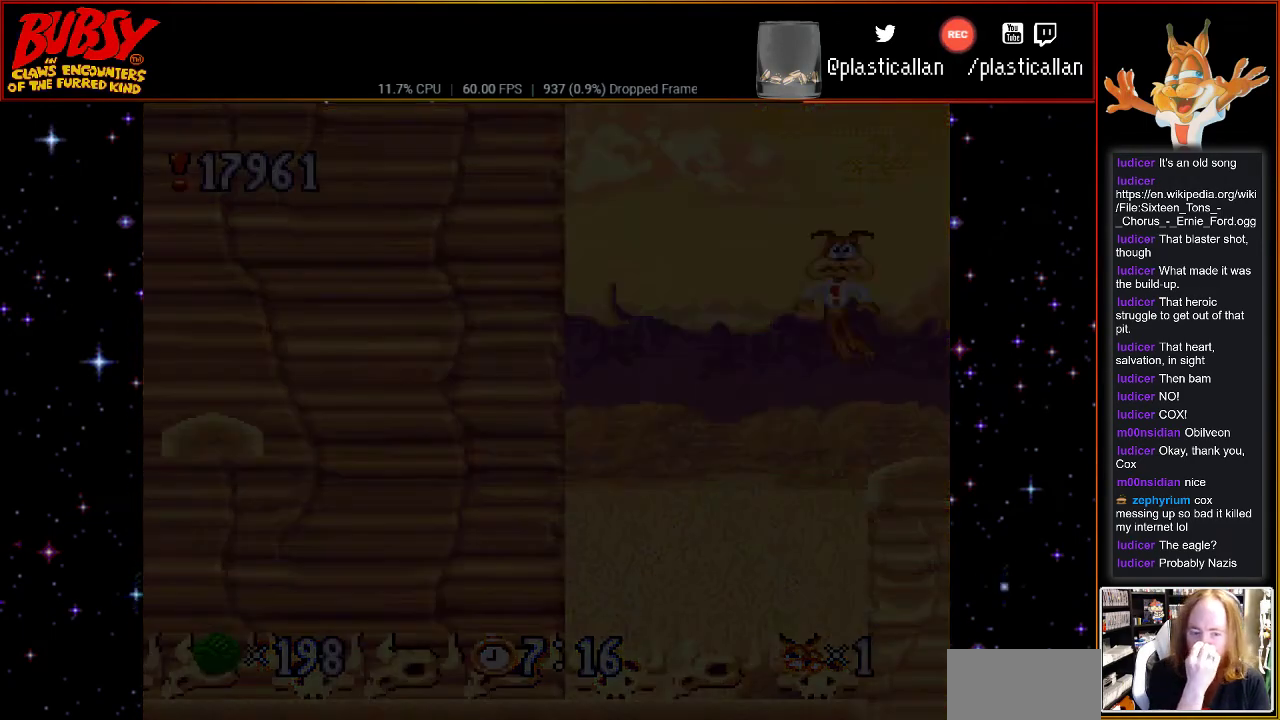
{"buttons": [], "events": [[317, "A", "down"], [467, "A", "up"]]}
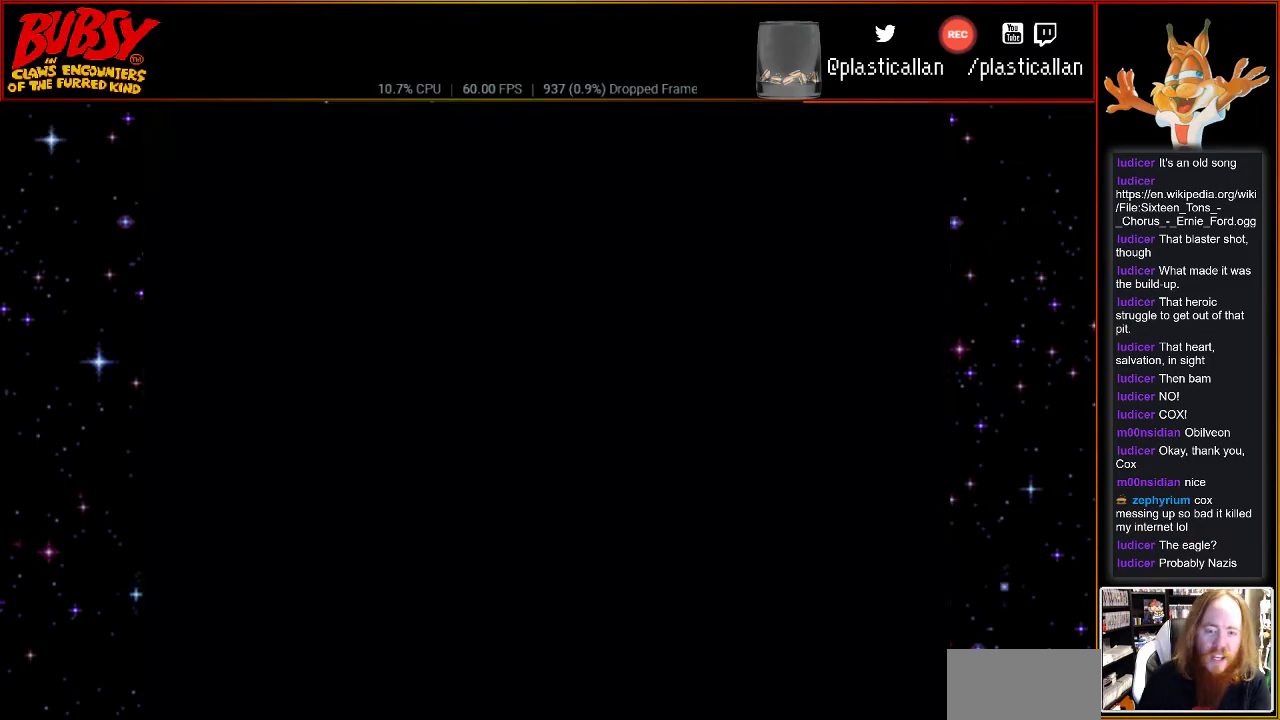
{"buttons": ["A"], "events": [[467, "A", "down"]]}
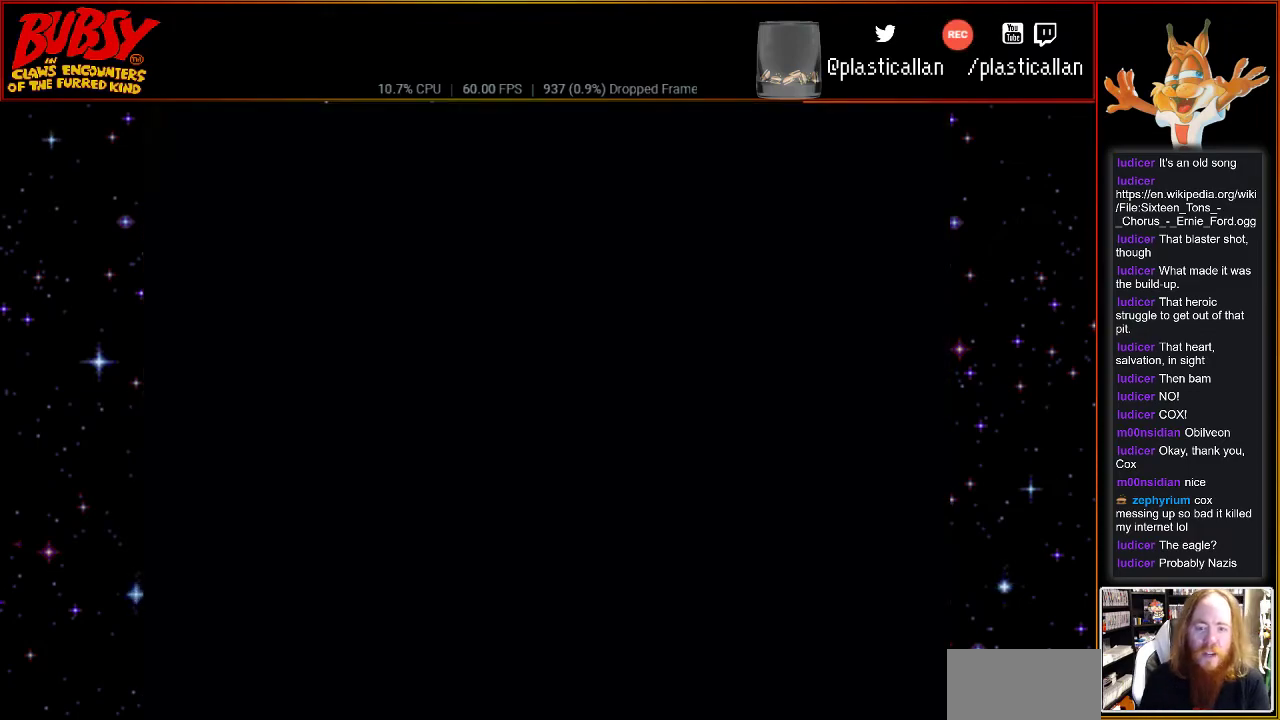
{"buttons": [], "events": [[117, "A", "up"]]}
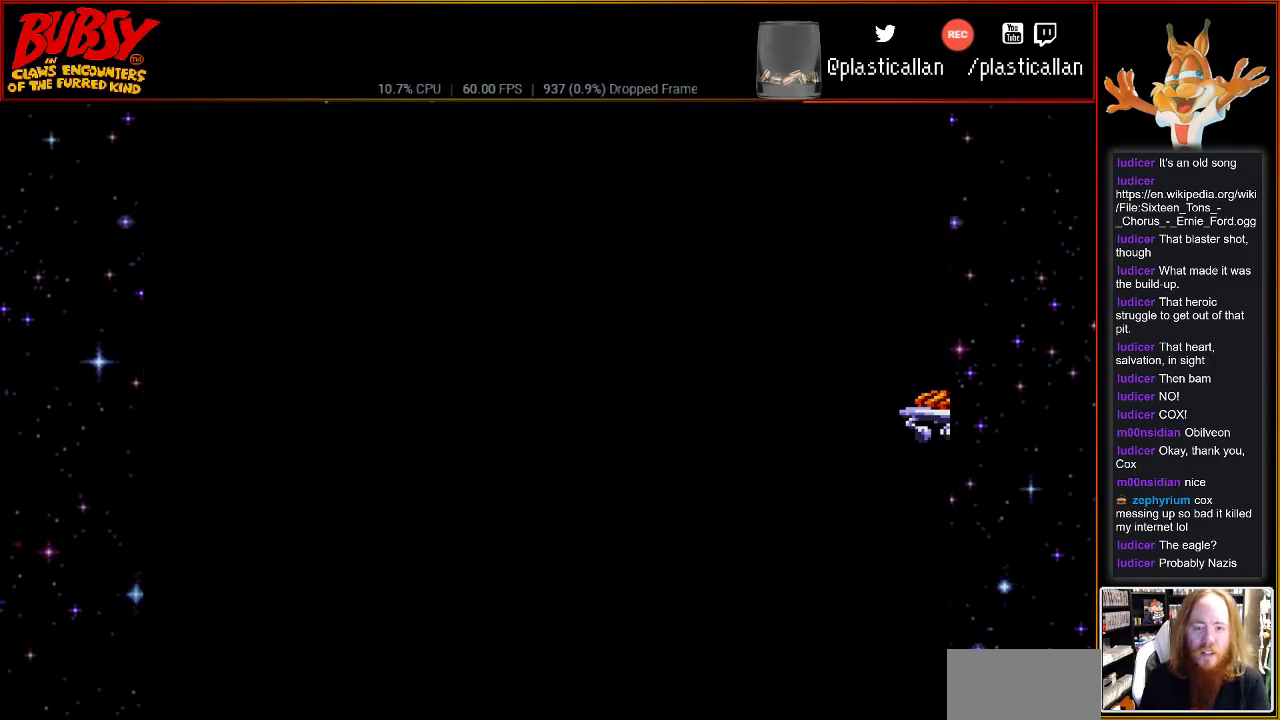
{"buttons": ["START"], "events": [[333, "A", "down"], [367, "START", "down"], [450, "A", "up"]]}
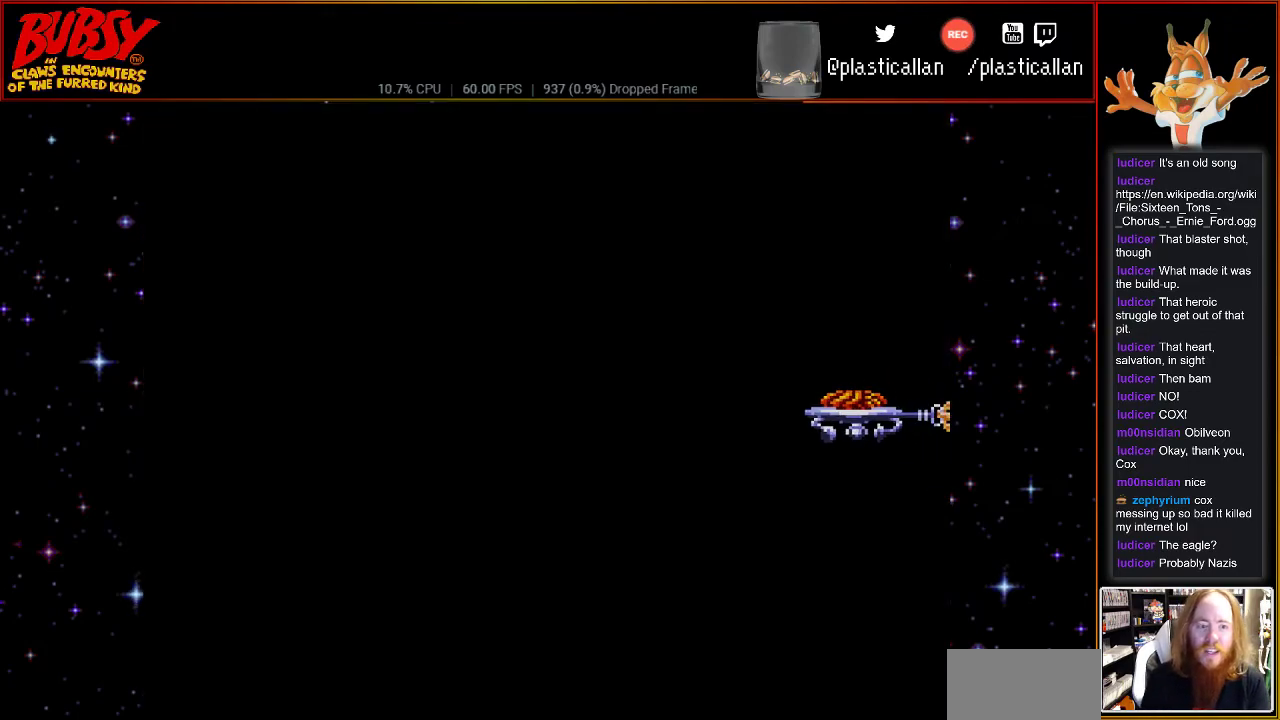
{"buttons": [], "events": [[150, "START", "up"], [317, "START", "down"], [500, "START", "up"]]}
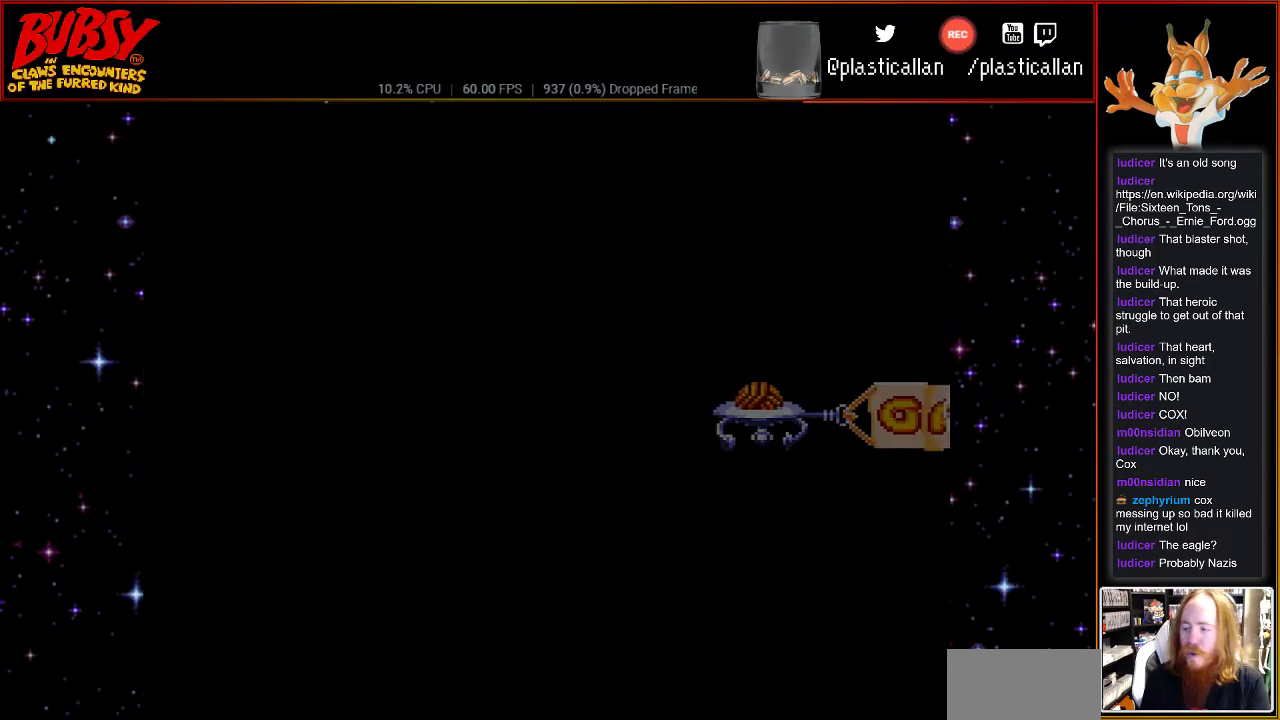
{"buttons": ["START"], "events": [[67, "A", "down"], [183, "B", "down"], [183, "X", "down"], [283, "A", "up"], [283, "START", "down"], [317, "B", "up"], [367, "X", "up"]]}
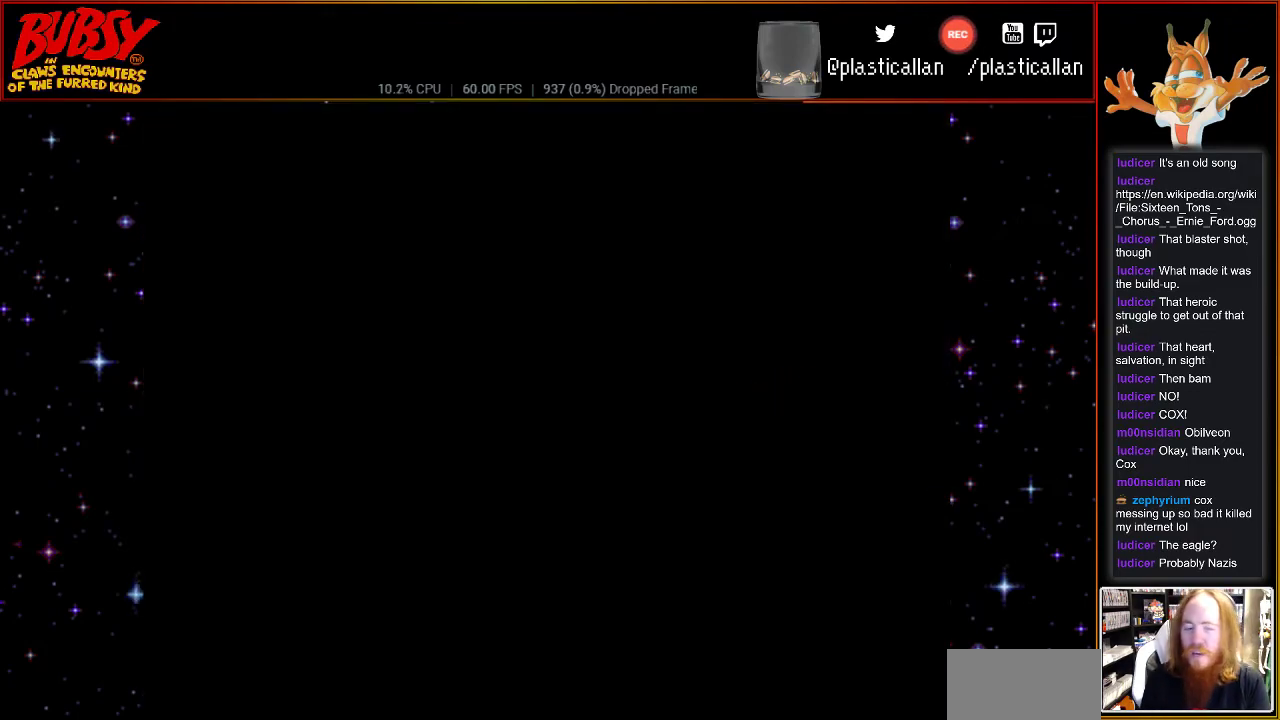
{"buttons": [], "events": [[33, "START", "up"]]}
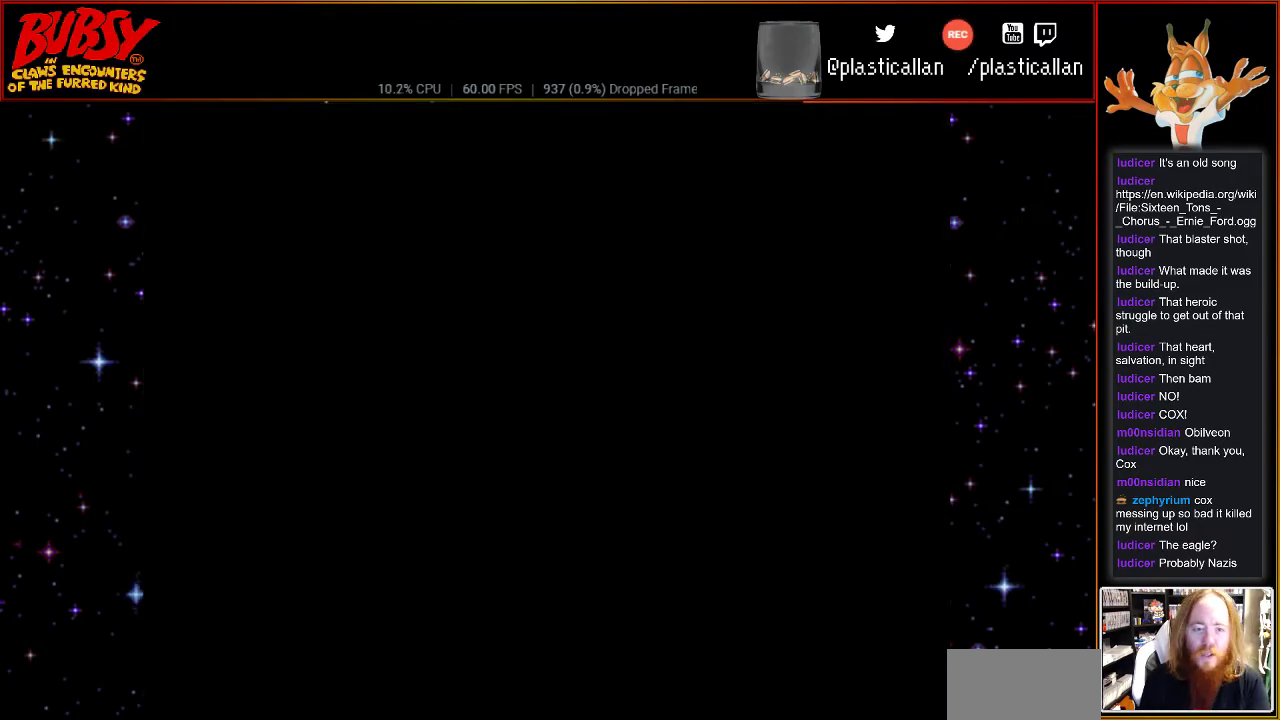
{"buttons": [], "events": []}
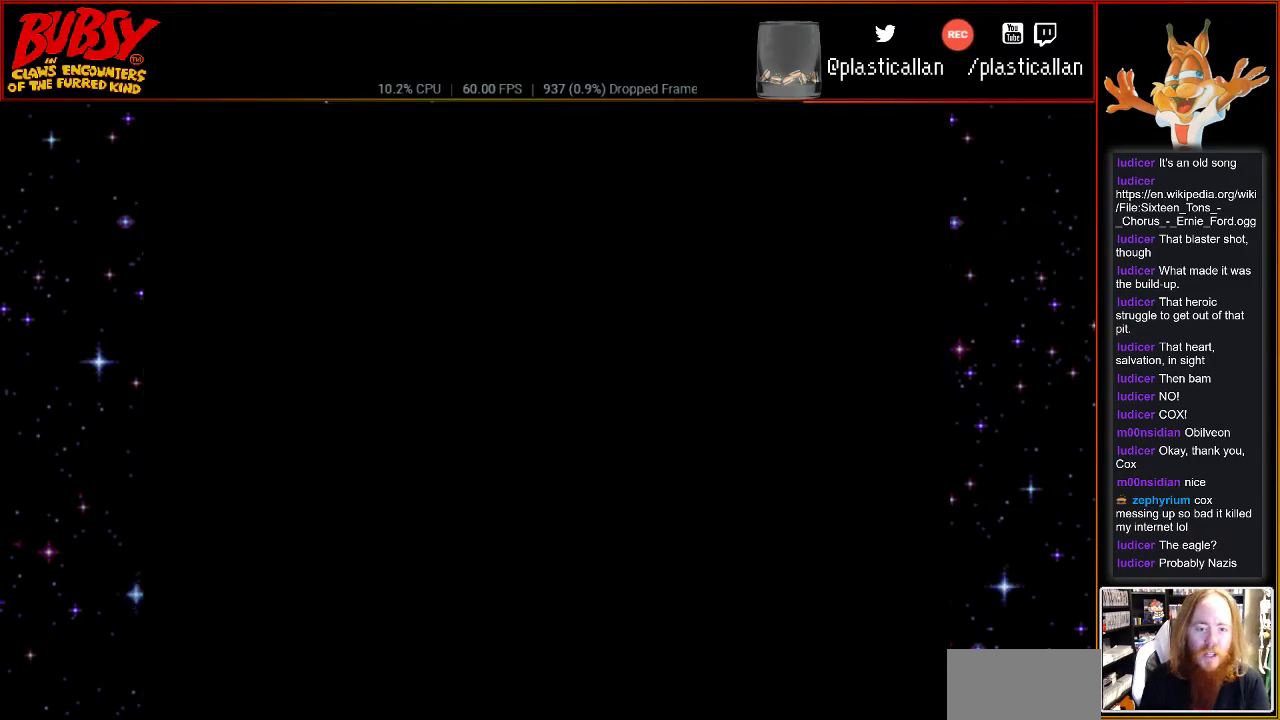
{"buttons": [], "events": []}
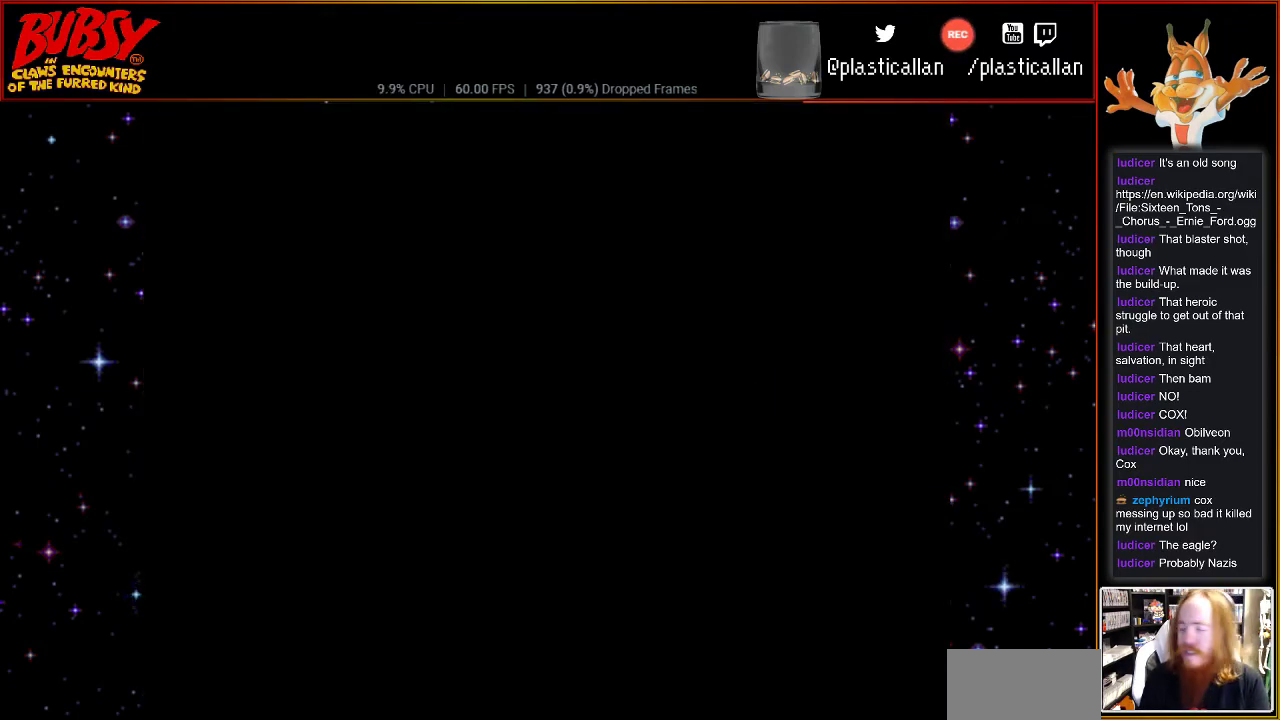
{"buttons": [], "events": []}
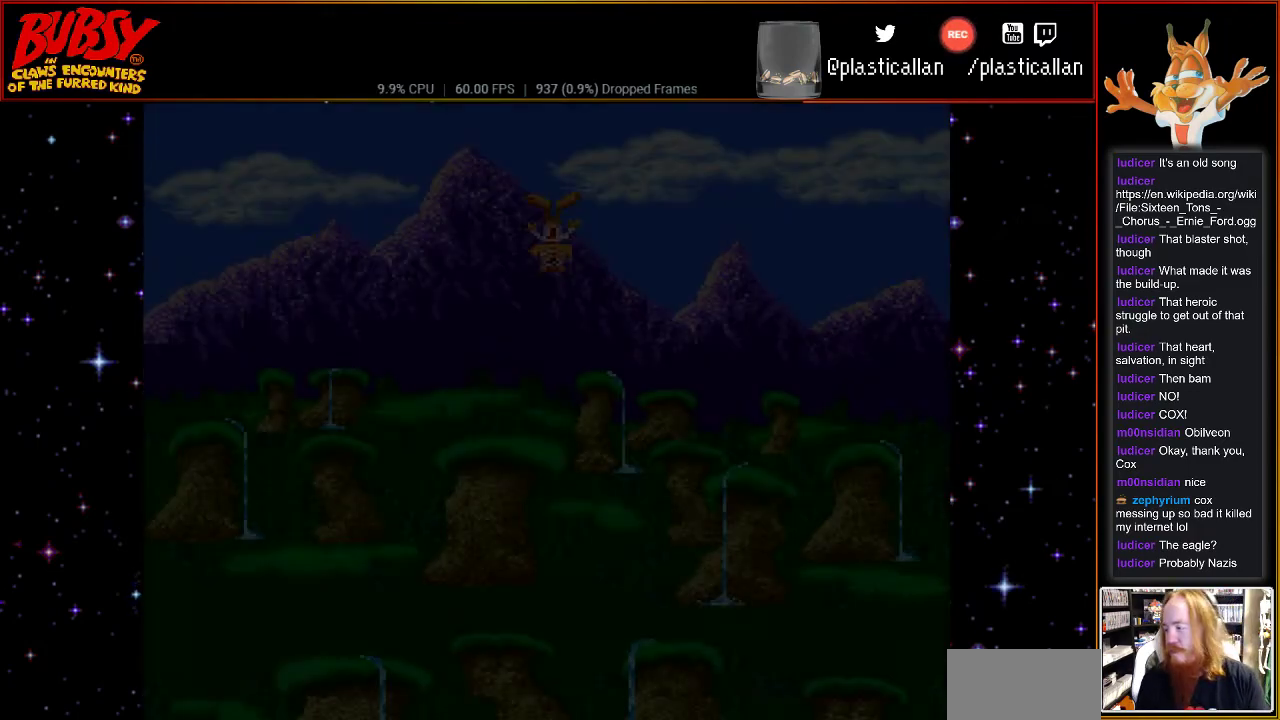
{"buttons": [], "events": []}
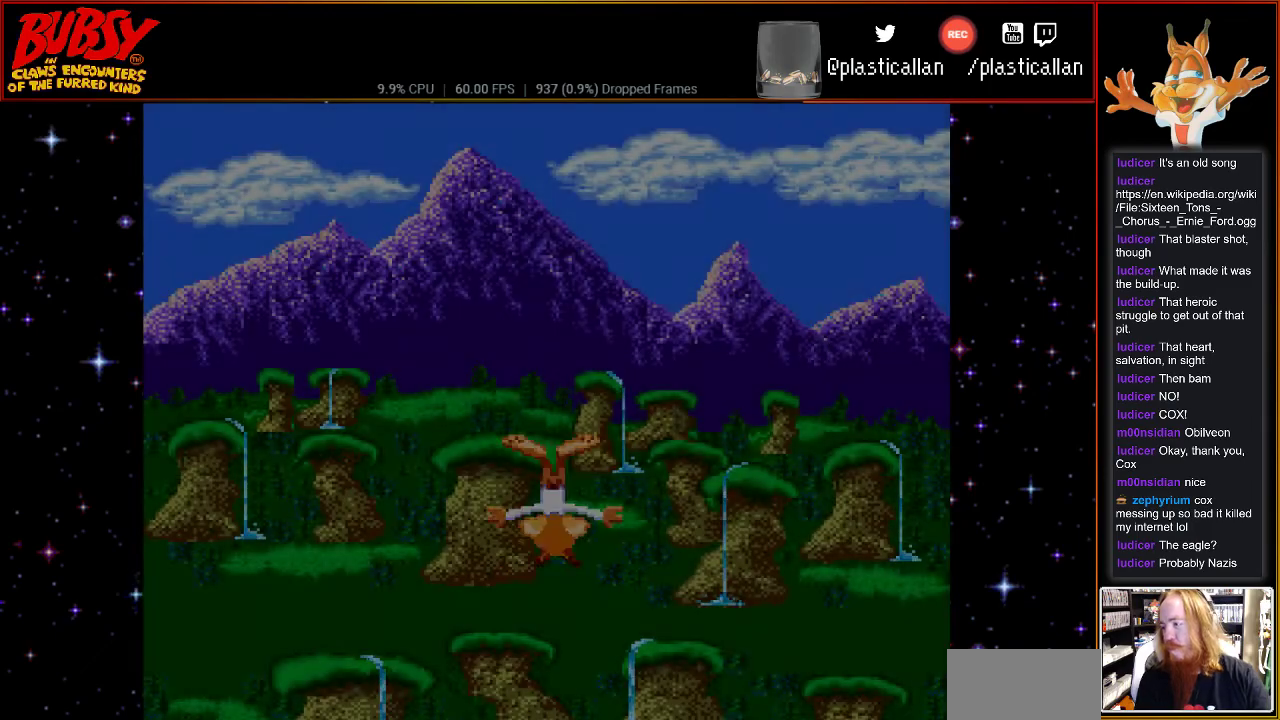
{"buttons": [], "events": []}
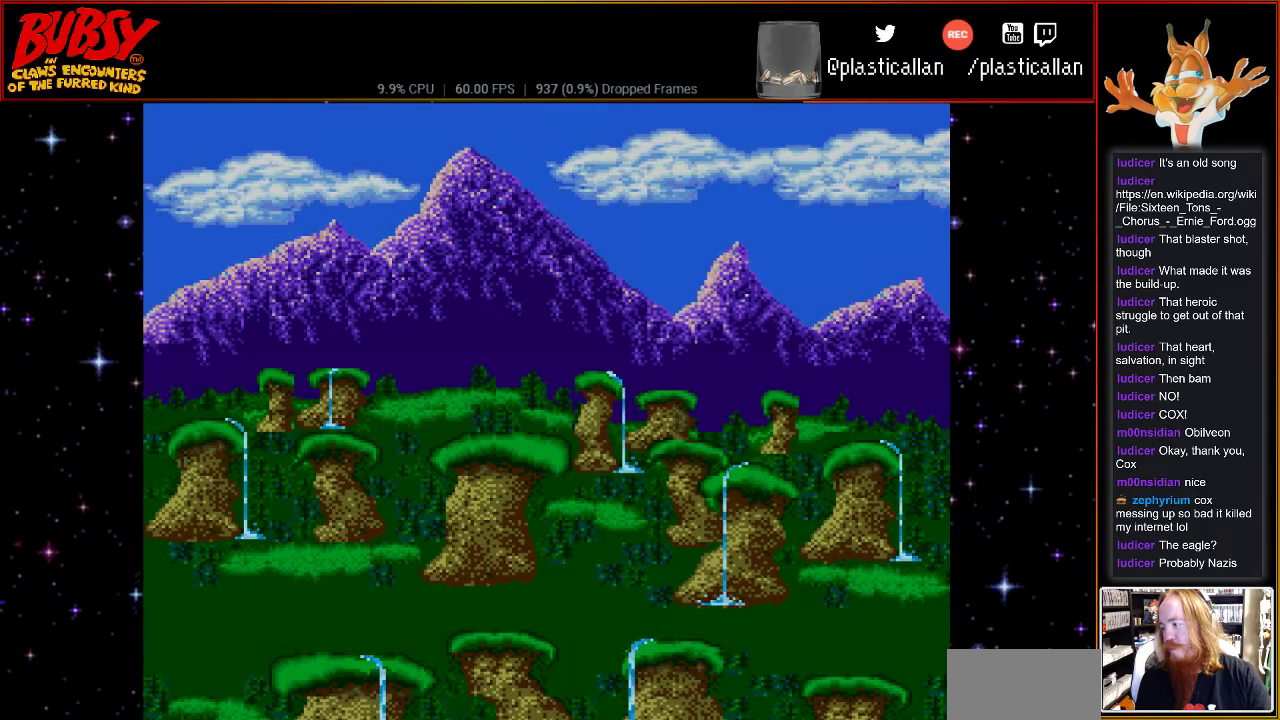
{"buttons": [], "events": []}
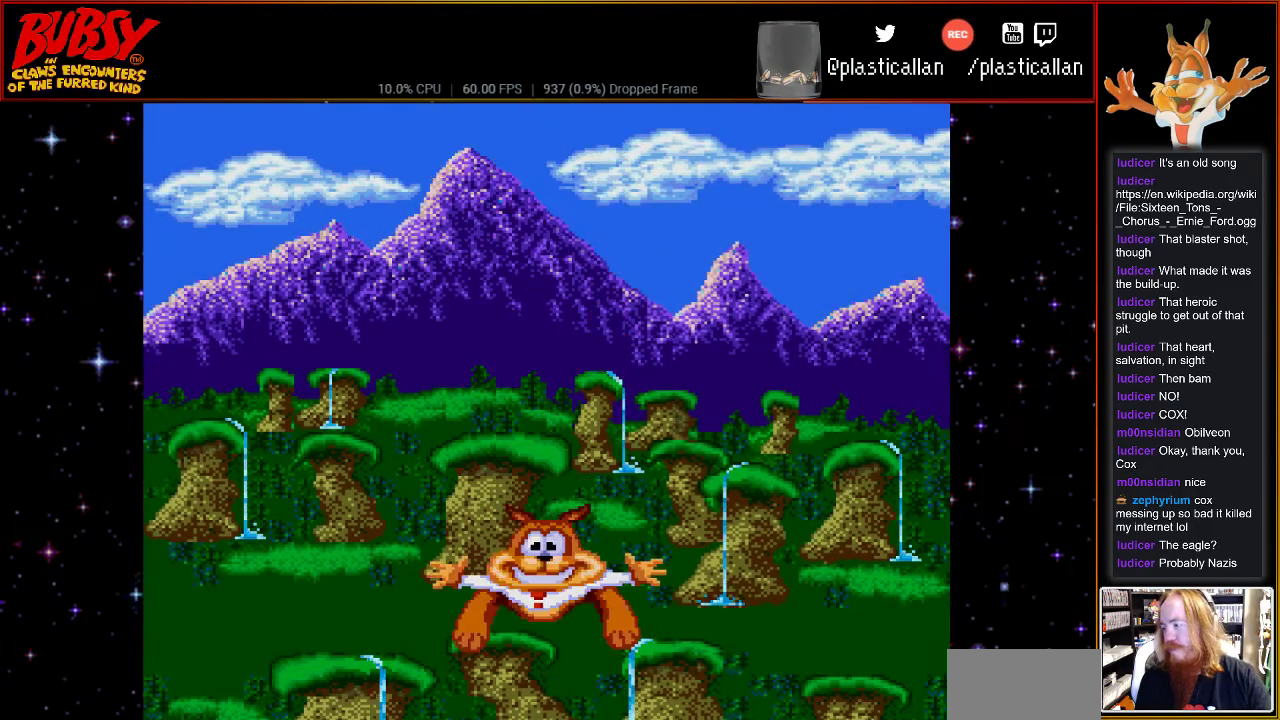
{"buttons": [], "events": []}
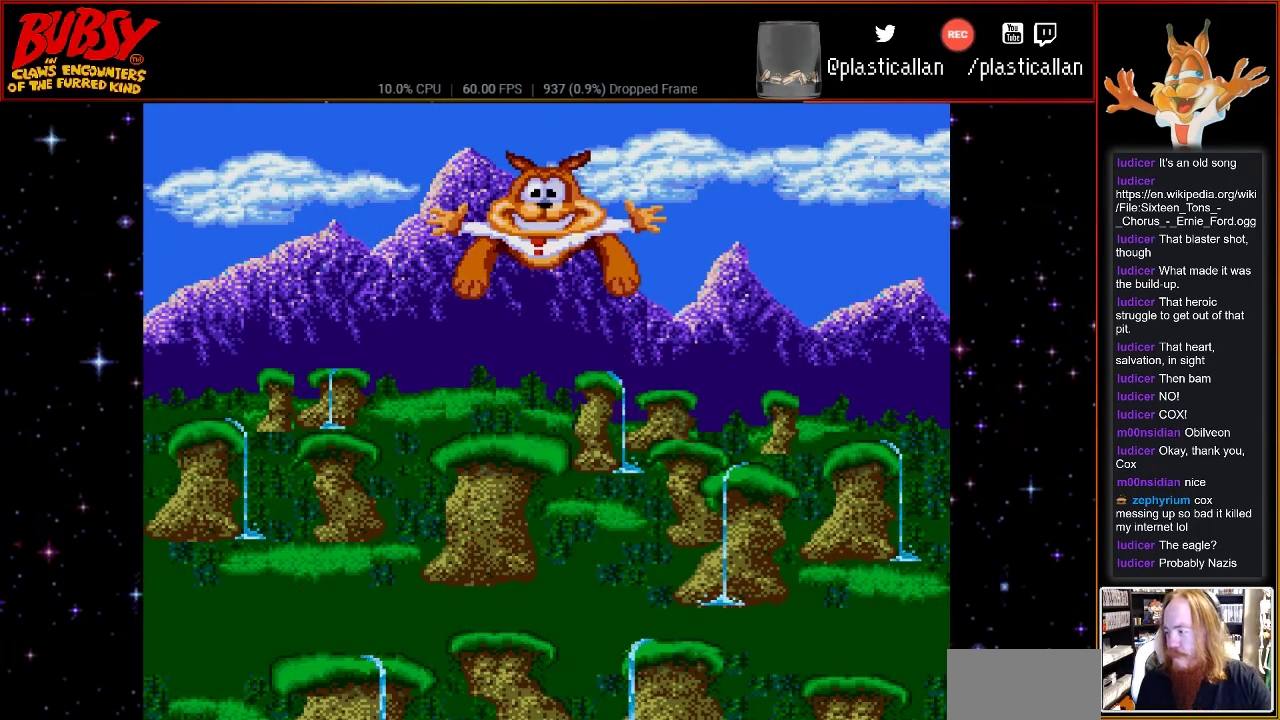
{"buttons": [], "events": []}